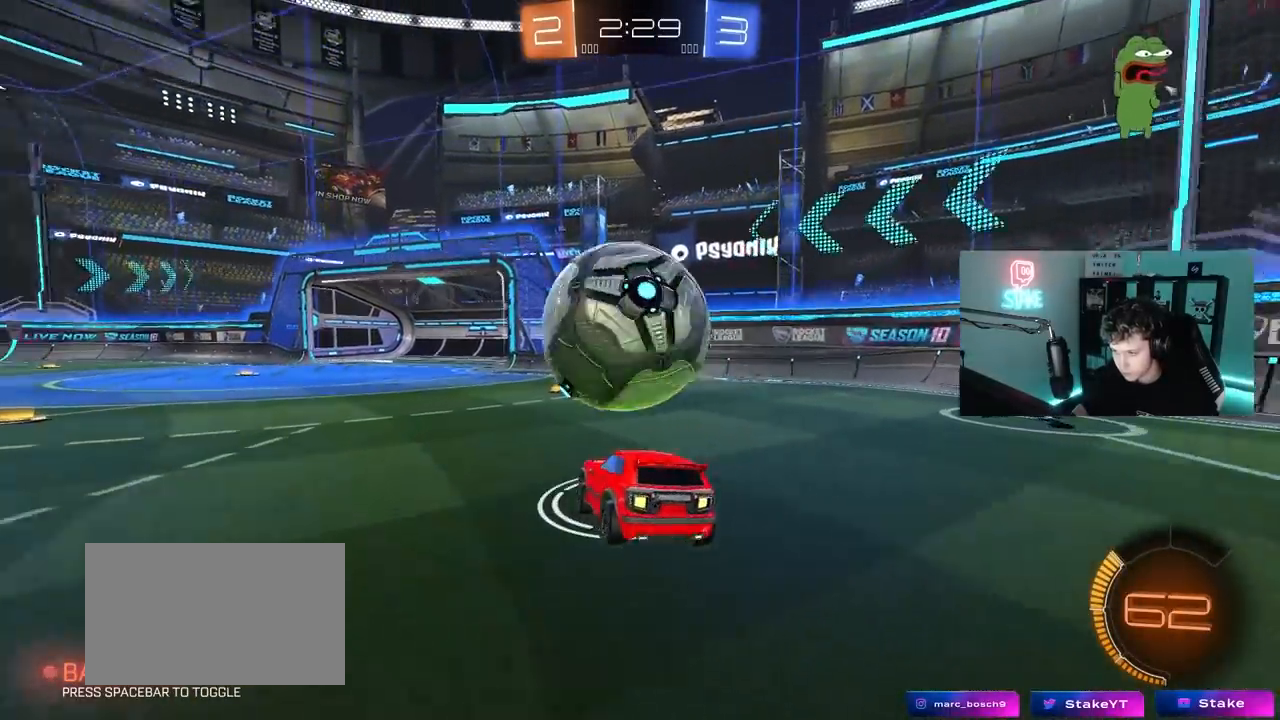
Gameplay with keyboard and mouse; each line is a JSON object with the keys and mouse buttons held at the frame after it. "events" lists presses ("down") and releases ("up") of "1", "2", "3", "4", "5", "a", "alt", "c", "caps_lock", "ctrl", "d", "e", "f", "g", "q", "r", "s", "shift", "space", "t", "tab", "v", "w", "x", "z", "mouse_left", "mouse_wheel" and "mouse_right" between this image and that frame as [ms after this image, input, new state], when the widget could be followed in between. "mouse_left", "mouse_wheel", "mouse_right" = the "left", "wheel", "right" buttons of the "mouse" list. No other keys are recorded. "wheel" means that the mouse wheel is clicked or scrolled. "mouse_move" is the direction in which the mouse moves at that frame (one of eight, or "still"), when it could be read.
{"keys": [], "mouse": ["left"], "mouse_move": "still", "events": [[67, "mouse_left", "down"], [100, "d", "down"], [150, "d", "up"], [200, "a", "down"], [250, "w", "down"], [300, "mouse_left", "up"], [350, "w", "up"], [383, "s", "down"], [483, "a", "up"], [483, "mouse_left", "down"], [483, "s", "up"]]}
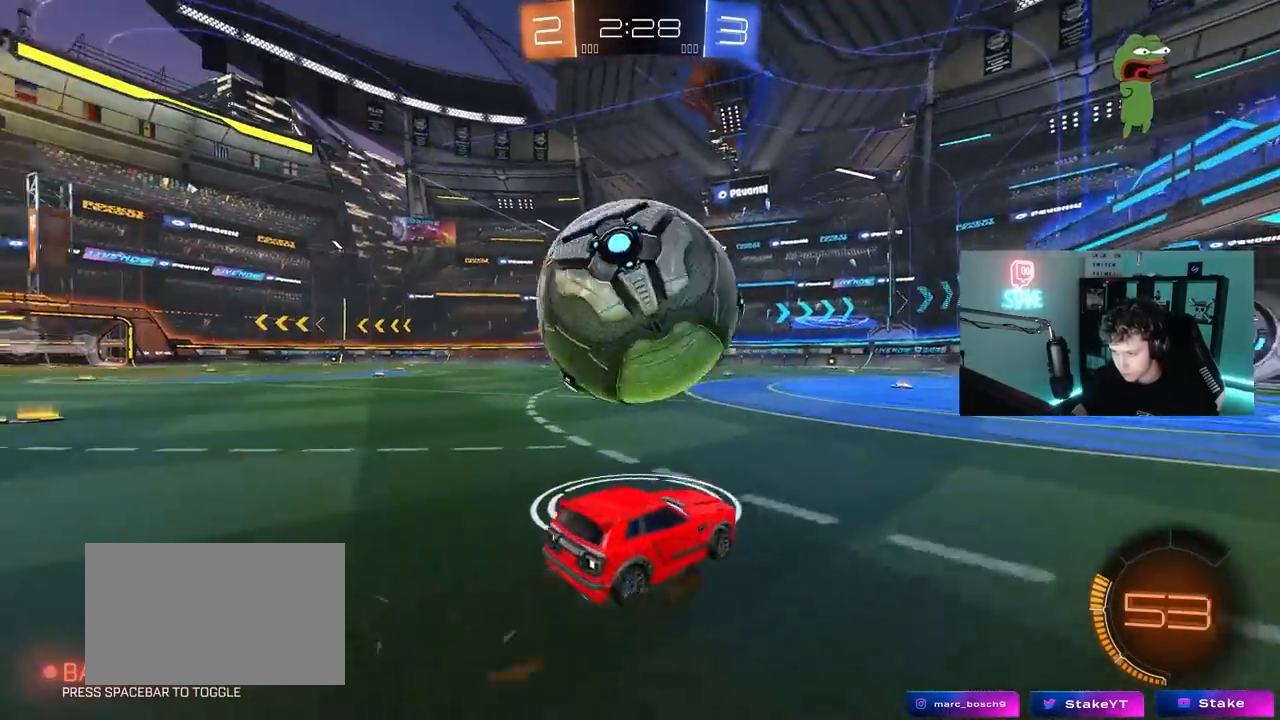
{"keys": ["d", "s"], "mouse": [], "mouse_move": "still", "events": [[83, "a", "down"], [167, "a", "up"], [167, "mouse_right", "down"], [217, "d", "down"], [267, "s", "down"], [317, "d", "up"], [317, "mouse_right", "up"], [350, "s", "up"], [500, "d", "down"], [500, "mouse_left", "up"], [500, "s", "down"]]}
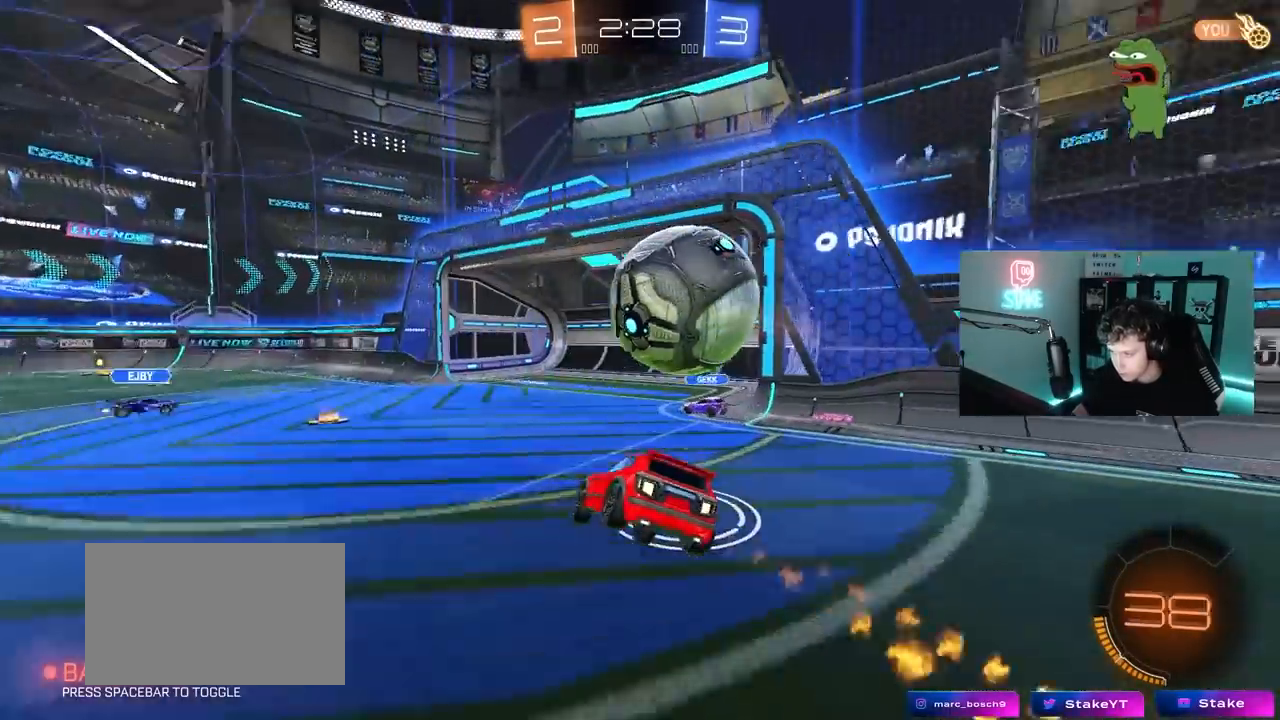
{"keys": ["a"], "mouse": [], "mouse_move": "still", "events": [[133, "a", "down"], [133, "d", "up"], [133, "shift", "down"], [183, "a", "up"], [183, "s", "up"], [183, "shift", "up"], [333, "a", "down"]]}
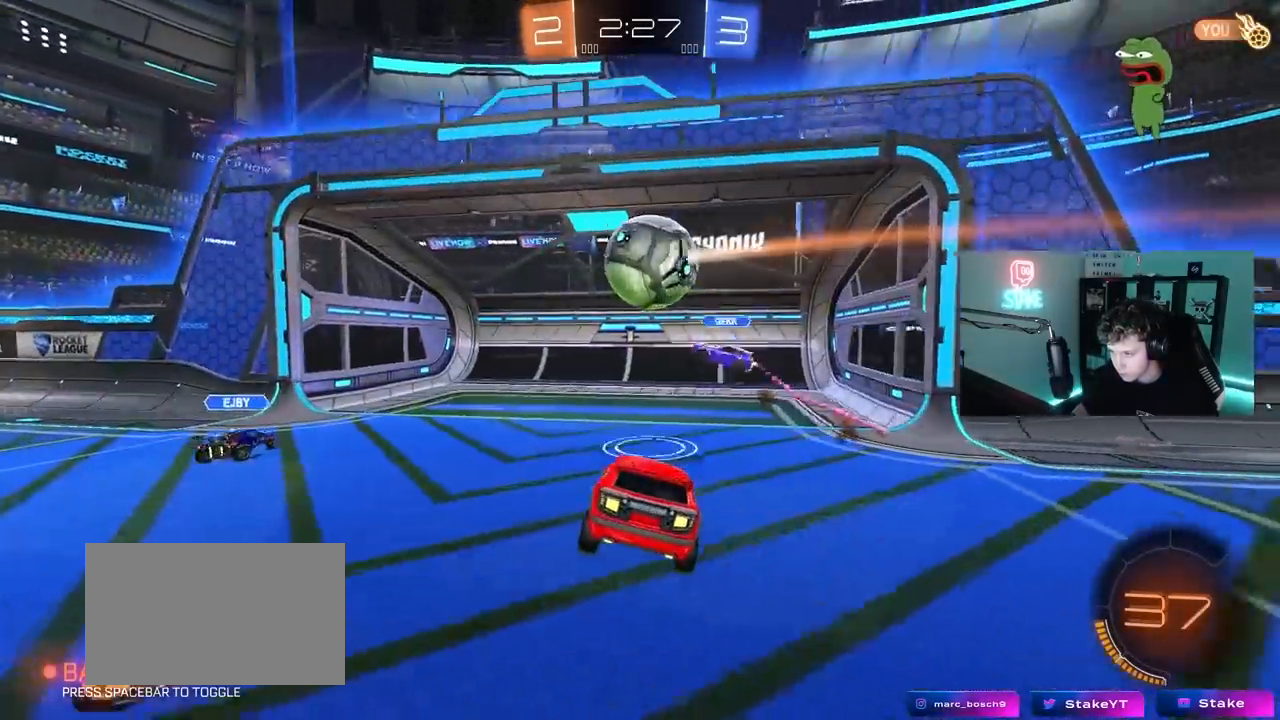
{"keys": ["a", "shift", "w"], "mouse": ["right"], "mouse_move": "still", "events": [[117, "s", "down"], [150, "s", "up"], [250, "a", "up"], [250, "d", "down"], [250, "shift", "down"], [300, "w", "down"], [350, "mouse_right", "down"], [383, "d", "up"], [433, "a", "down"], [433, "mouse_right", "up"], [483, "mouse_right", "down"]]}
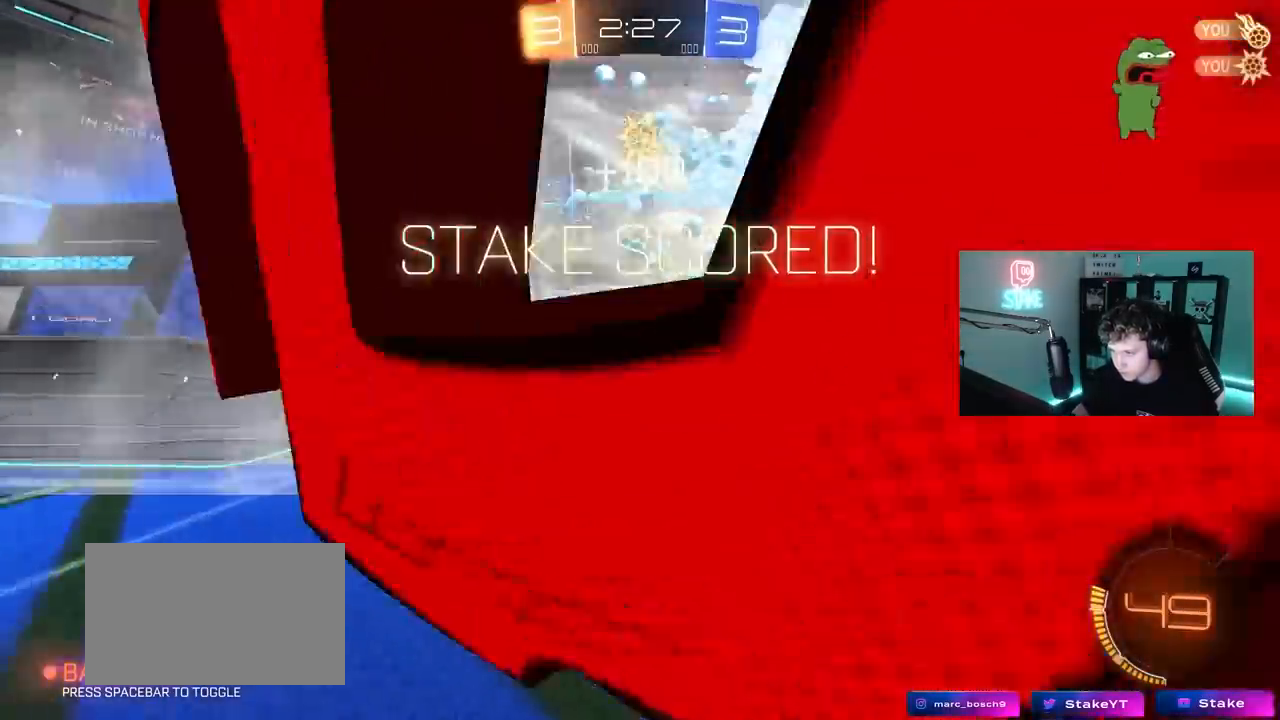
{"keys": ["a", "s", "shift", "space"], "mouse": [], "mouse_move": "up-right", "events": [[83, "mouse_right", "up"], [133, "mouse_right", "down"], [133, "w", "up"], [167, "s", "down"], [317, "mouse_right", "up"], [367, "space", "down"]]}
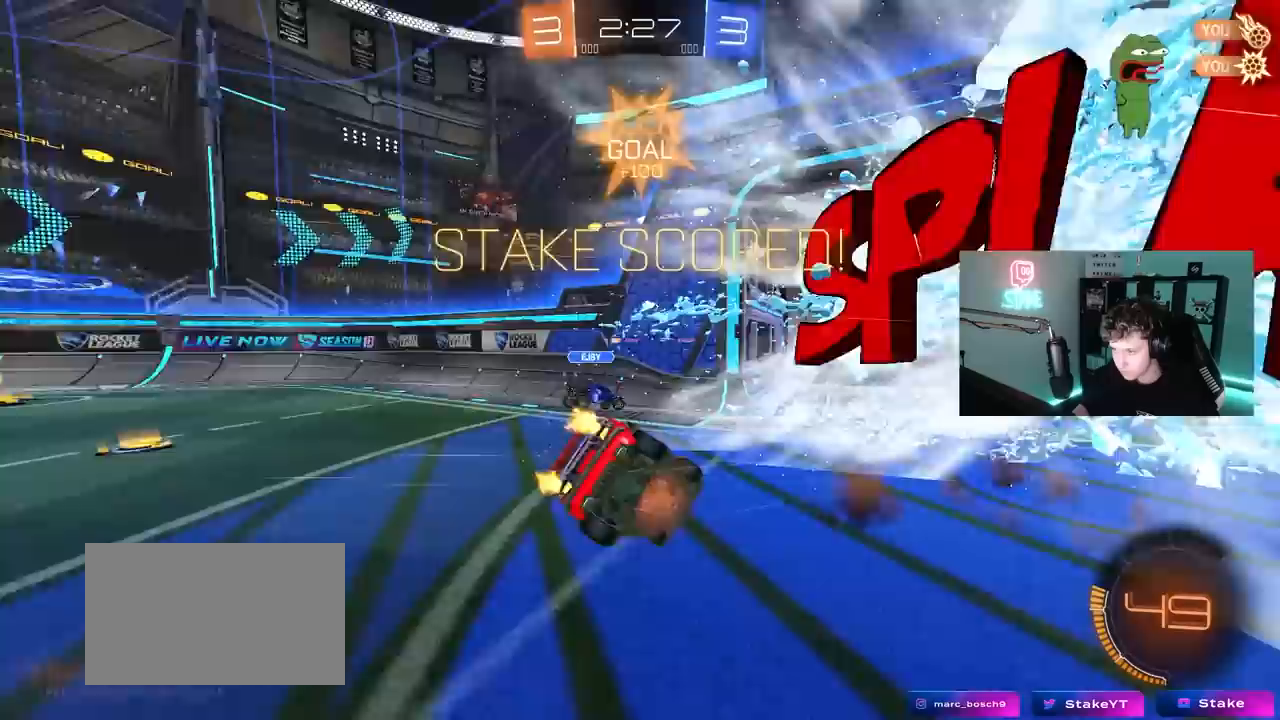
{"keys": ["a", "w"], "mouse": [], "mouse_move": "still", "events": [[100, "space", "up"], [133, "s", "up"], [283, "w", "down"], [367, "shift", "up"]]}
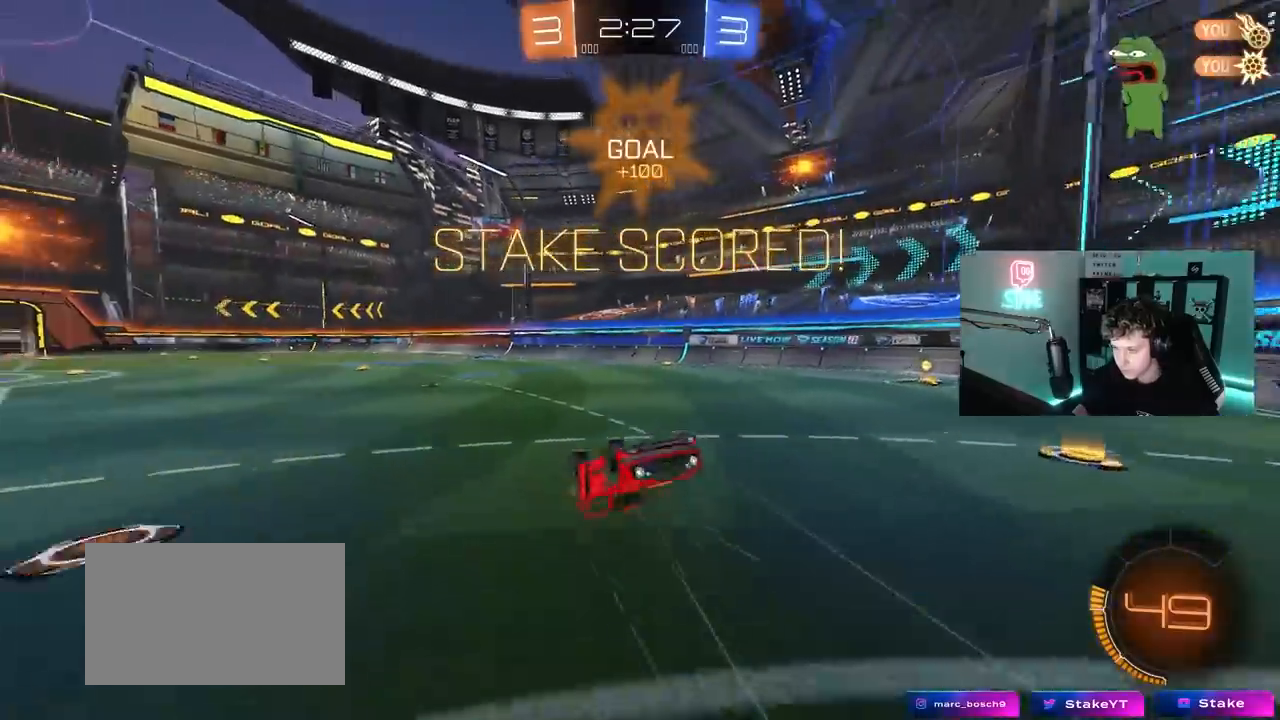
{"keys": ["d", "shift", "w"], "mouse": [], "mouse_move": "still", "events": [[400, "a", "up"], [400, "d", "down"], [400, "shift", "down"]]}
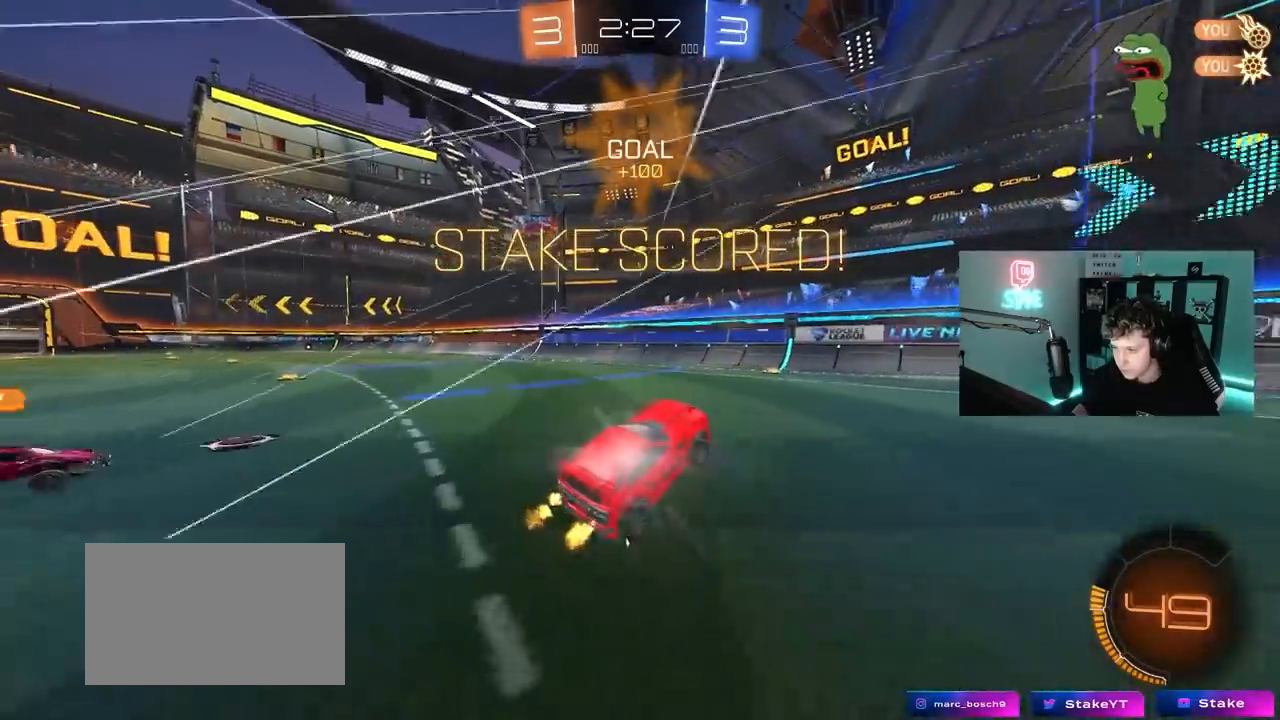
{"keys": [], "mouse": ["right"], "mouse_move": "still", "events": [[33, "a", "down"], [33, "d", "up"], [33, "mouse_left", "down"], [83, "w", "up"], [133, "mouse_left", "up"], [217, "a", "up"], [267, "mouse_right", "down"], [317, "mouse_left", "down"], [317, "s", "down"], [350, "a", "down"], [450, "a", "up"], [450, "mouse_right", "up"], [450, "s", "up"], [450, "shift", "up"], [500, "mouse_left", "up"], [500, "mouse_right", "down"]]}
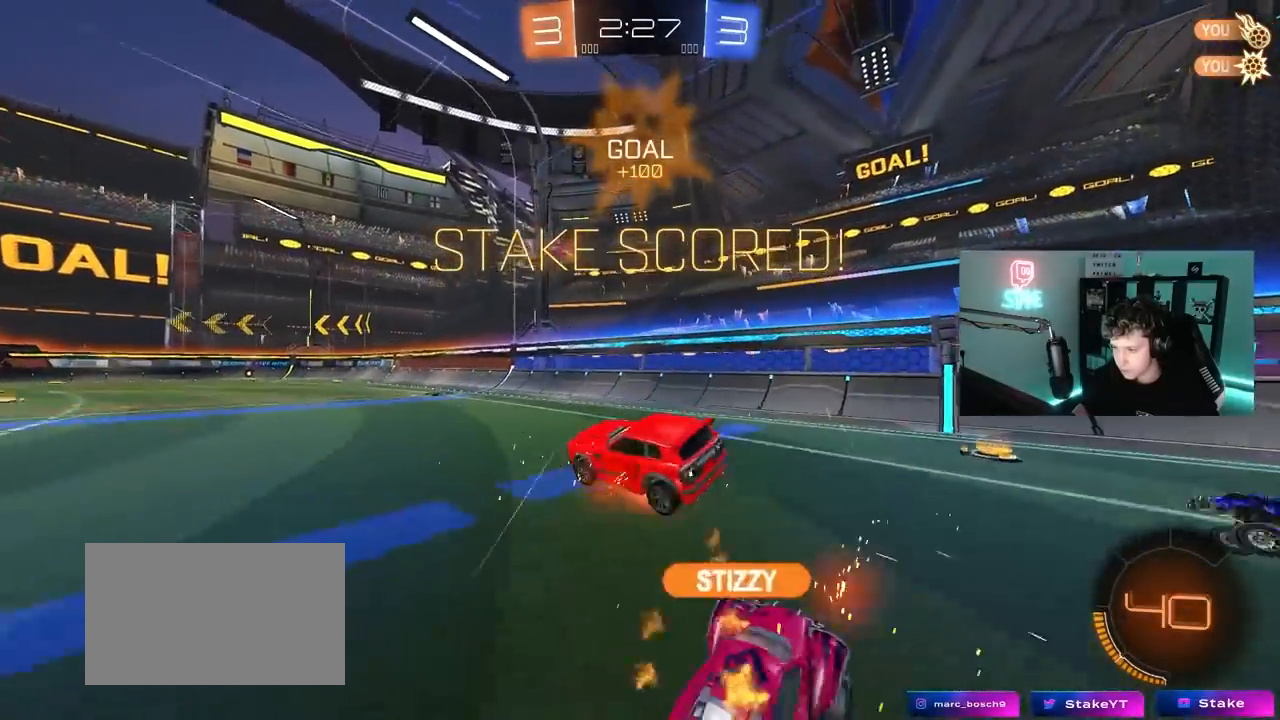
{"keys": ["a", "shift", "w"], "mouse": ["left"], "mouse_move": "still", "events": [[50, "mouse_left", "down"], [83, "shift", "down"], [133, "a", "down"], [133, "mouse_left", "up"], [183, "a", "up"], [183, "mouse_right", "up"], [233, "d", "down"], [233, "shift", "up"], [367, "mouse_left", "down"], [367, "w", "down"], [417, "a", "down"], [417, "d", "up"], [417, "shift", "down"]]}
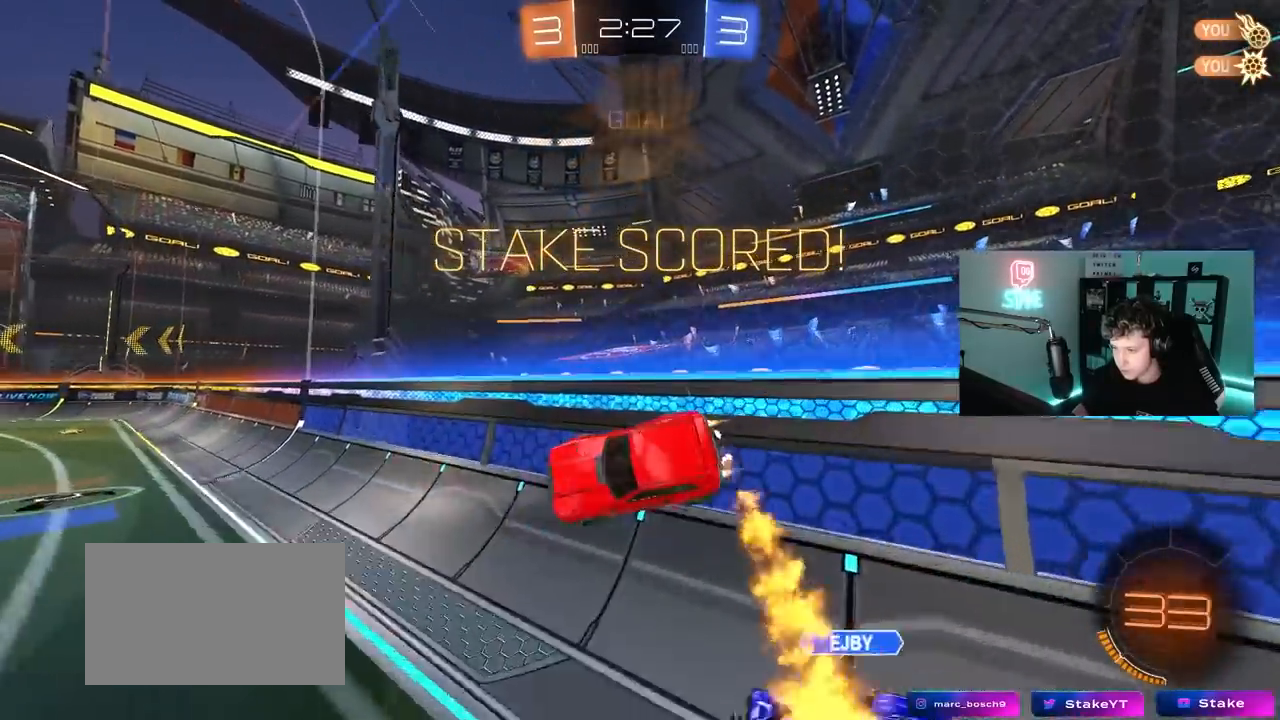
{"keys": ["d", "s"], "mouse": ["left"], "mouse_move": "still", "events": [[17, "a", "up"], [67, "d", "down"], [67, "shift", "up"], [150, "a", "down"], [150, "d", "up"], [200, "a", "up"], [200, "mouse_right", "down"], [250, "d", "down"], [250, "w", "up"], [300, "shift", "down"], [350, "s", "down"], [433, "mouse_right", "up"], [483, "shift", "up"]]}
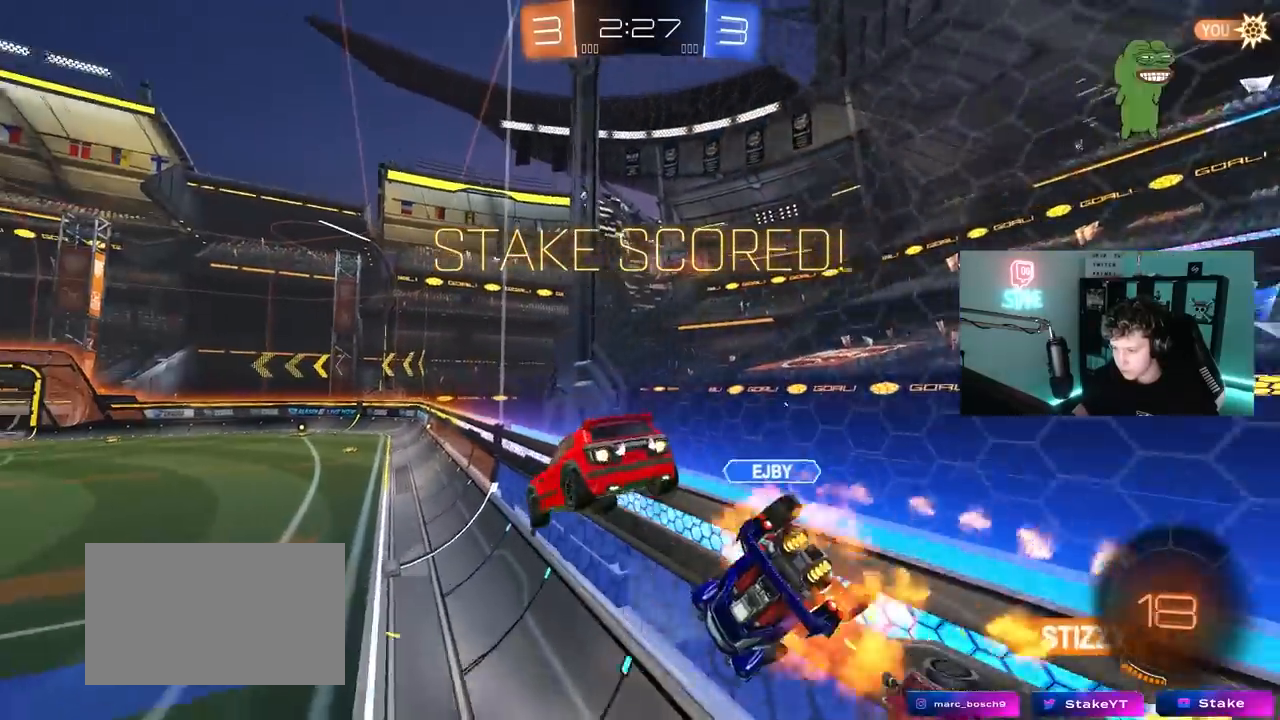
{"keys": ["a", "s", "shift"], "mouse": ["left"], "mouse_move": "down-left", "events": [[33, "a", "down"], [33, "d", "up"], [33, "mouse_left", "up"], [33, "s", "up"], [33, "shift", "down"], [217, "a", "up"], [217, "w", "down"], [267, "a", "down"], [317, "mouse_left", "down"], [317, "mouse_right", "down"], [367, "s", "down"], [367, "w", "up"], [500, "mouse_right", "up"]]}
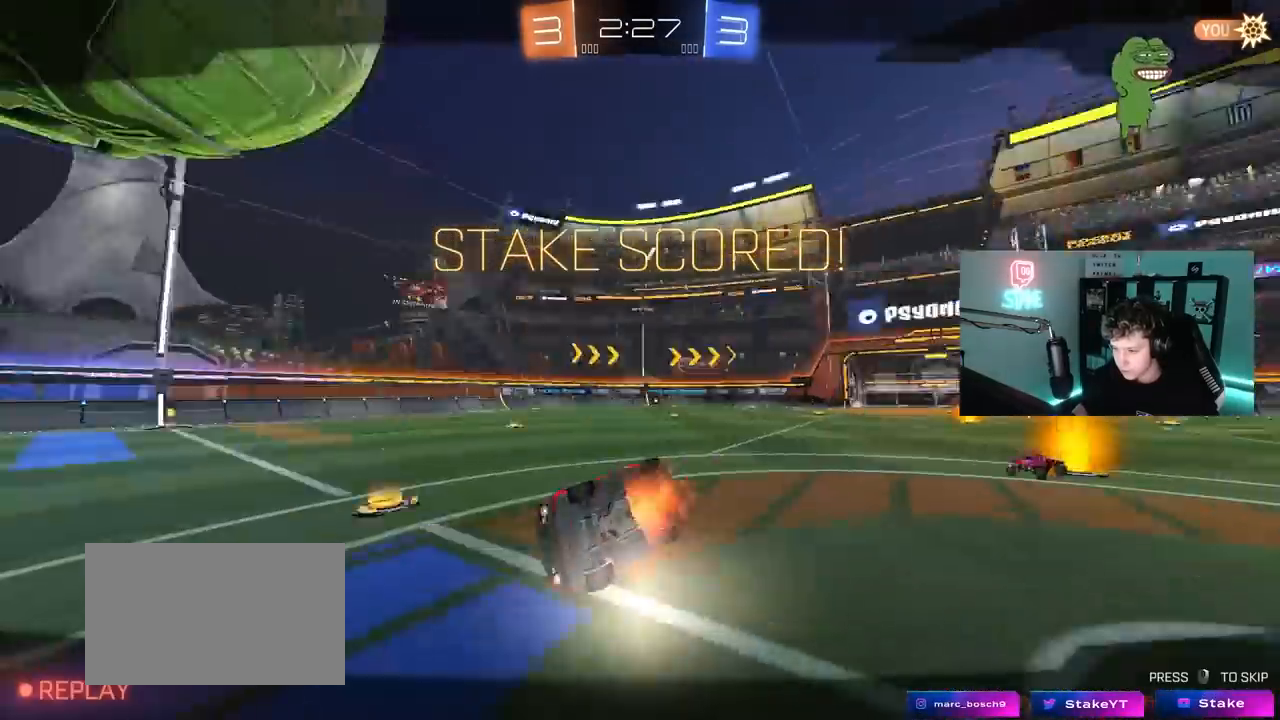
{"keys": ["tab"], "mouse": [], "mouse_move": "still", "events": [[183, "s", "up"], [233, "mouse_left", "up"], [267, "mouse_right", "down"], [283, "a", "up"], [283, "shift", "up"], [417, "tab", "down"], [467, "mouse_right", "up"]]}
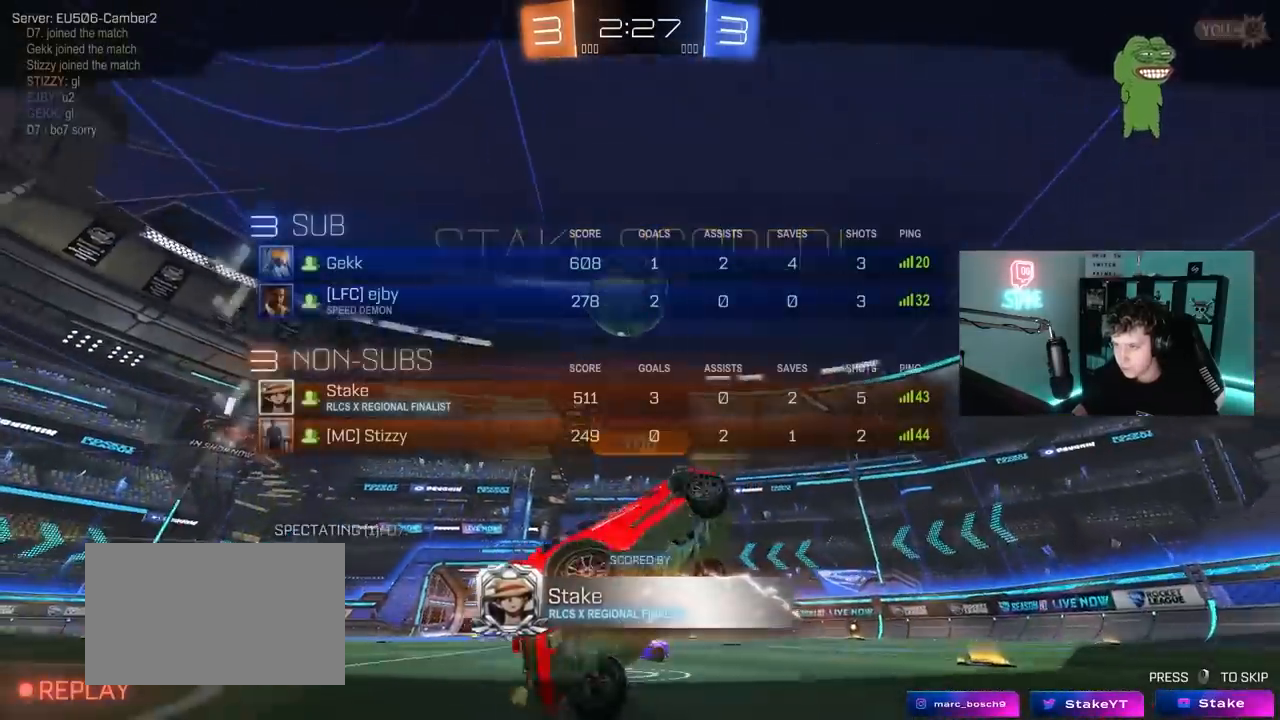
{"keys": ["tab"], "mouse": [], "mouse_move": "still", "events": [[67, "mouse_right", "down"], [250, "mouse_right", "up"], [300, "mouse_right", "down"], [483, "mouse_right", "up"]]}
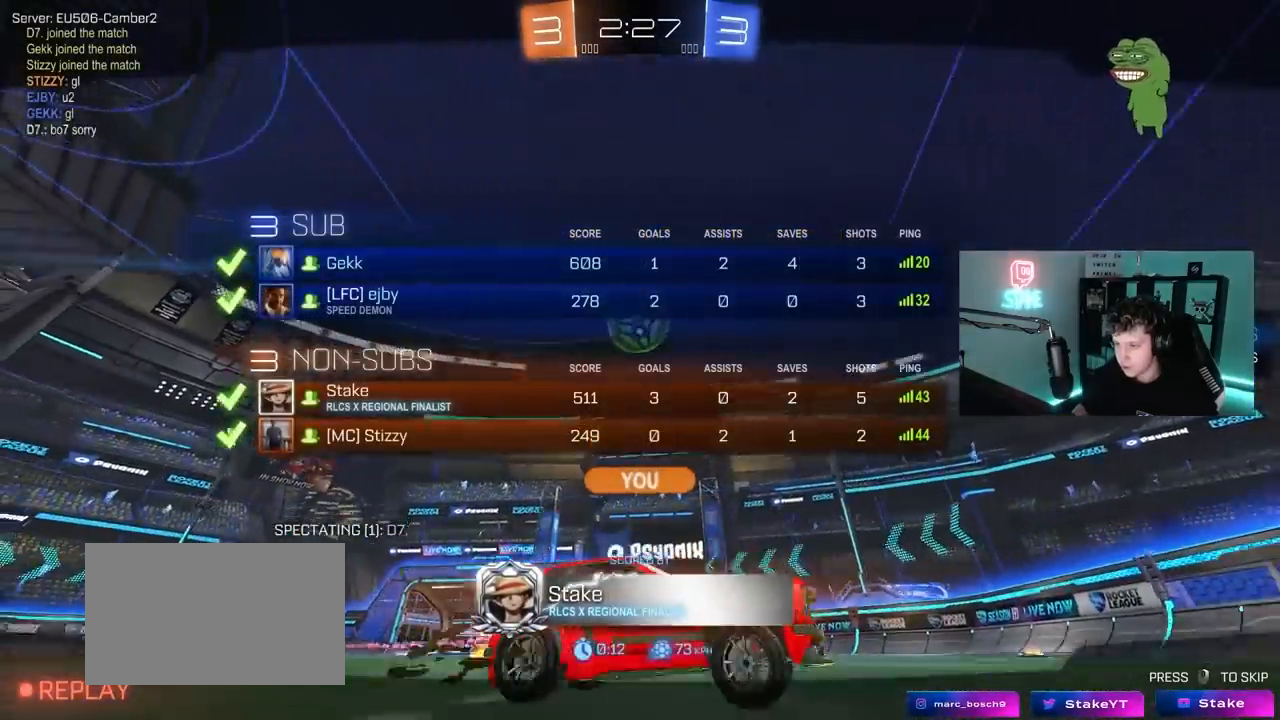
{"keys": ["tab"], "mouse": ["right"], "mouse_move": "still", "events": [[33, "mouse_right", "down"], [167, "tab", "up"], [267, "mouse_right", "up"], [267, "tab", "down"], [350, "mouse_right", "down"]]}
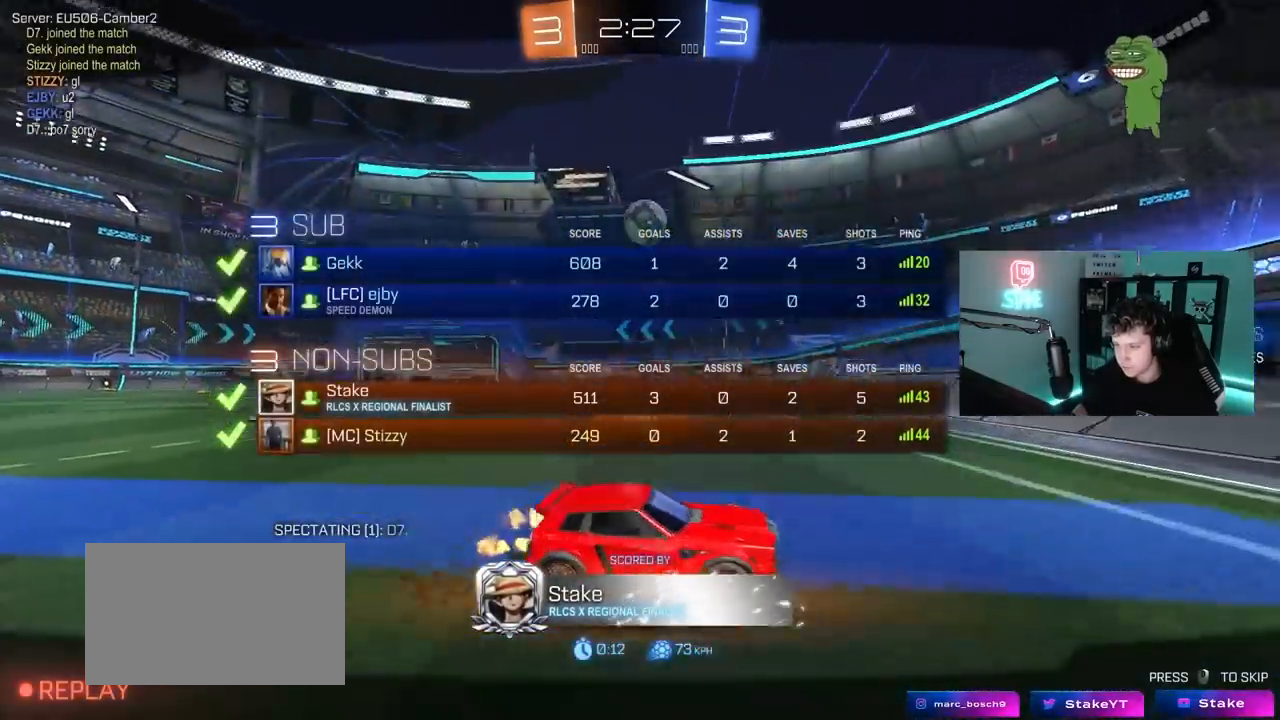
{"keys": [], "mouse": ["right"], "mouse_move": "still", "events": [[50, "mouse_right", "up"], [133, "mouse_right", "down"], [367, "mouse_right", "up"], [367, "tab", "up"], [417, "mouse_right", "down"]]}
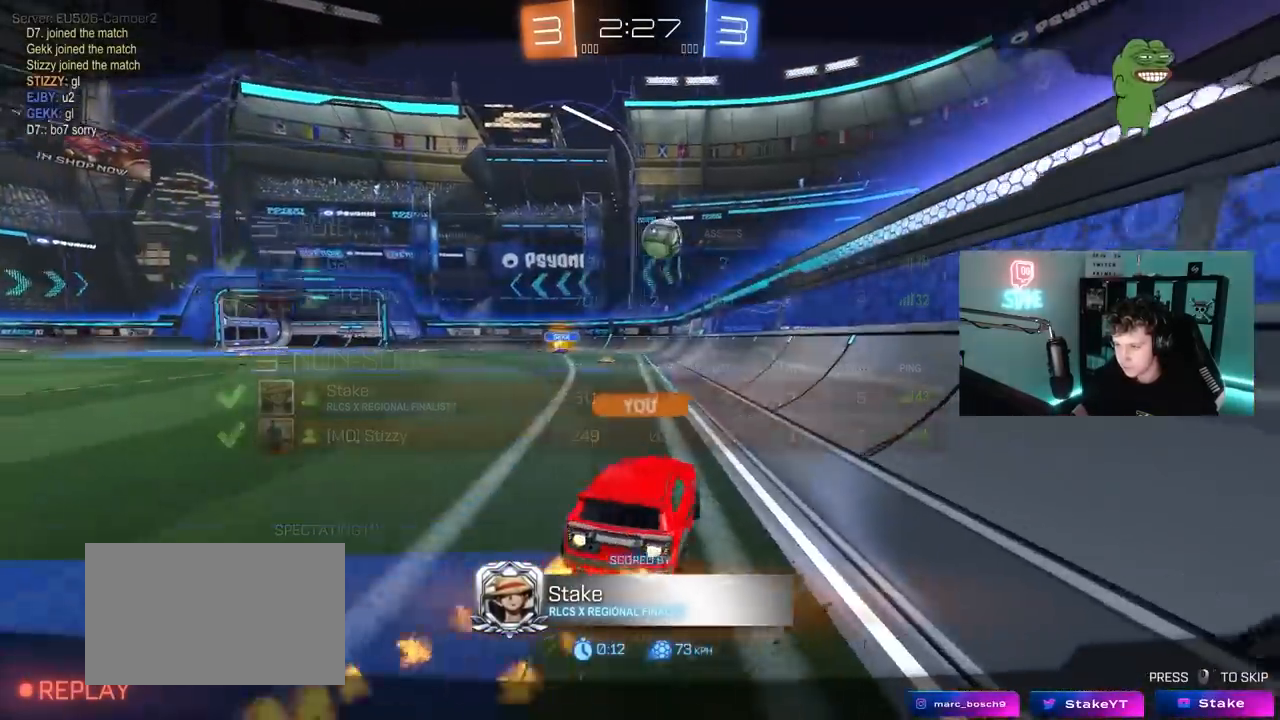
{"keys": [], "mouse": [], "mouse_move": "still", "events": [[167, "mouse_right", "up"]]}
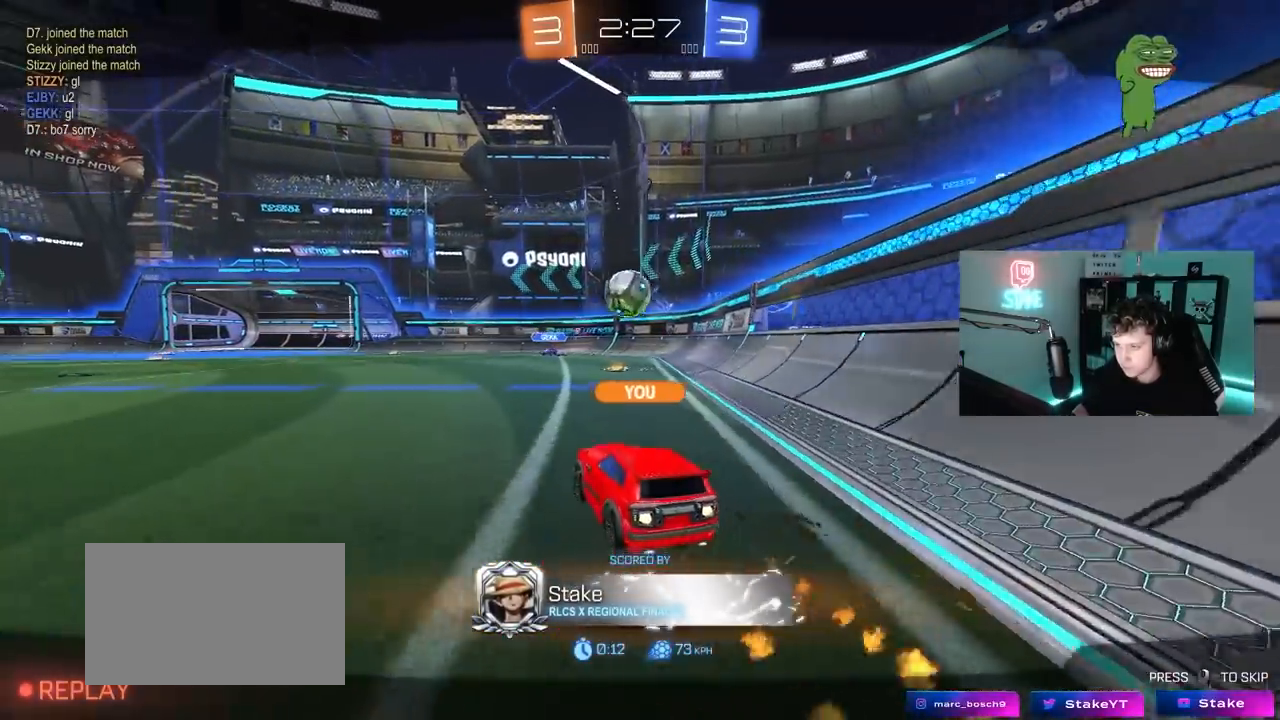
{"keys": [], "mouse": ["right"], "mouse_move": "still", "events": [[317, "mouse_right", "down"]]}
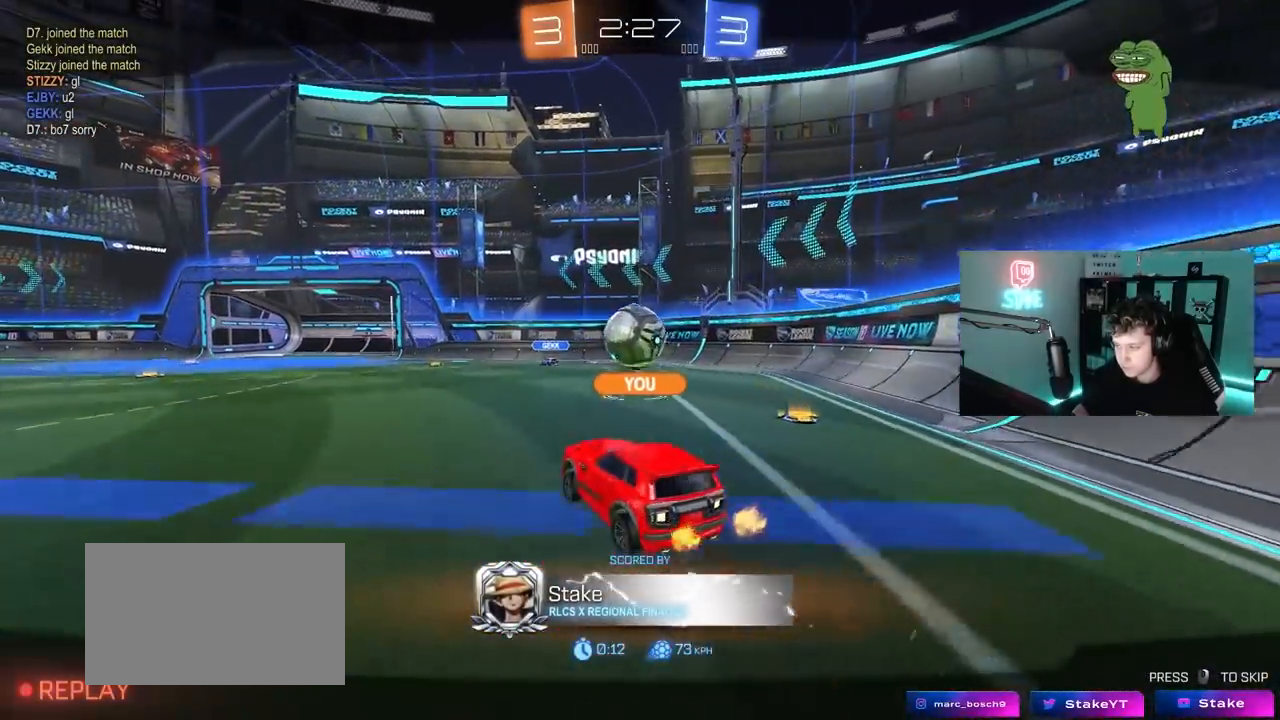
{"keys": [], "mouse": [], "mouse_move": "still", "events": [[50, "mouse_right", "up"]]}
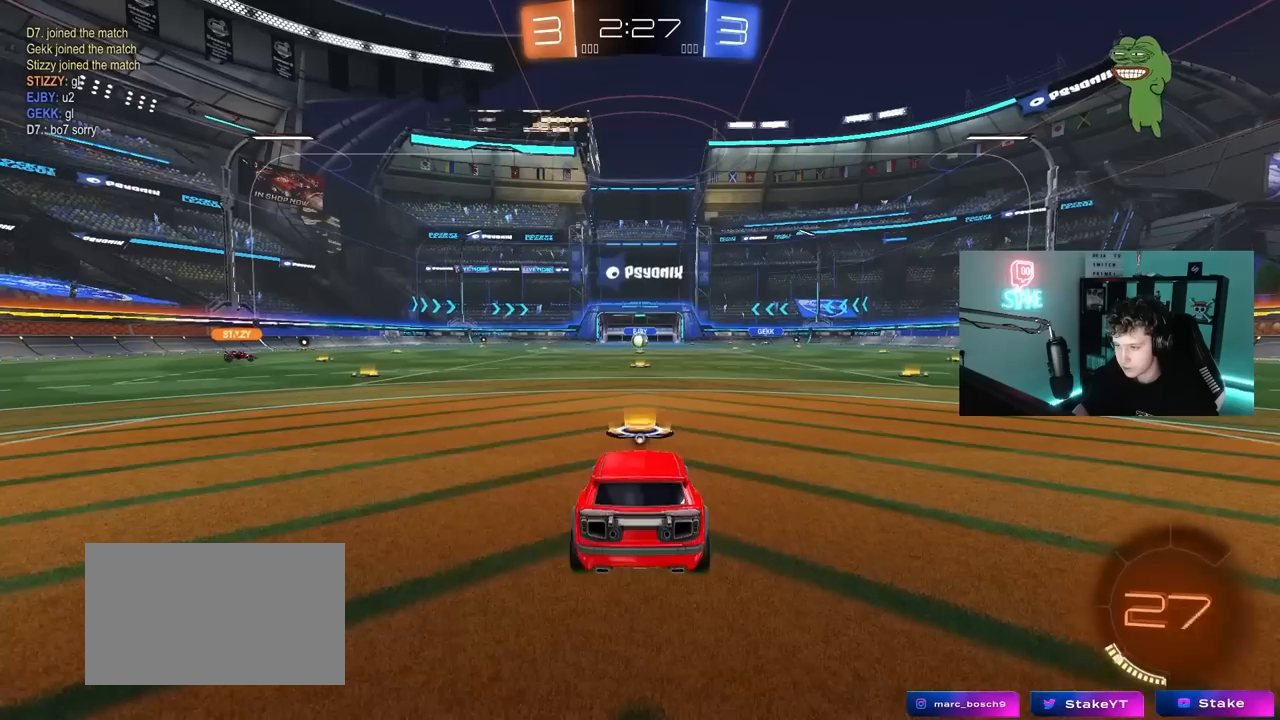
{"keys": ["tab"], "mouse": [], "mouse_move": "still", "events": [[300, "mouse_right", "down"], [350, "tab", "down"], [433, "mouse_right", "up"]]}
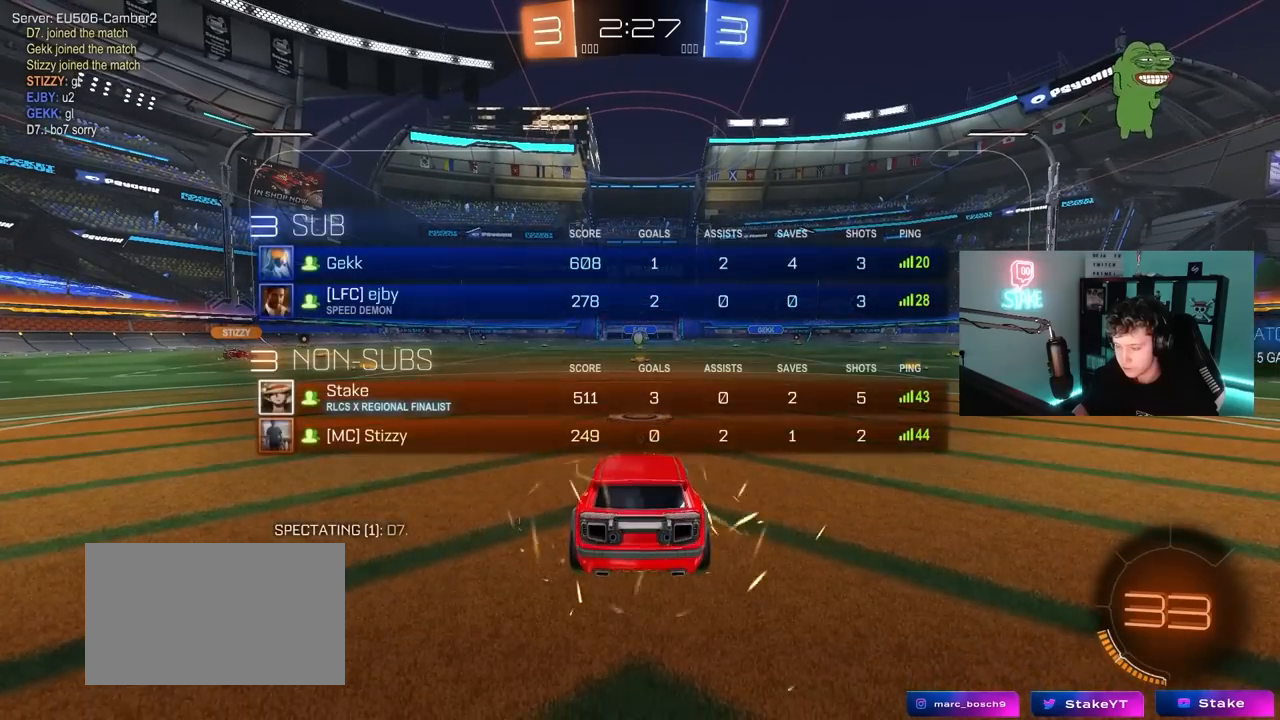
{"keys": [], "mouse": [], "mouse_move": "still", "events": [[33, "tab", "up"]]}
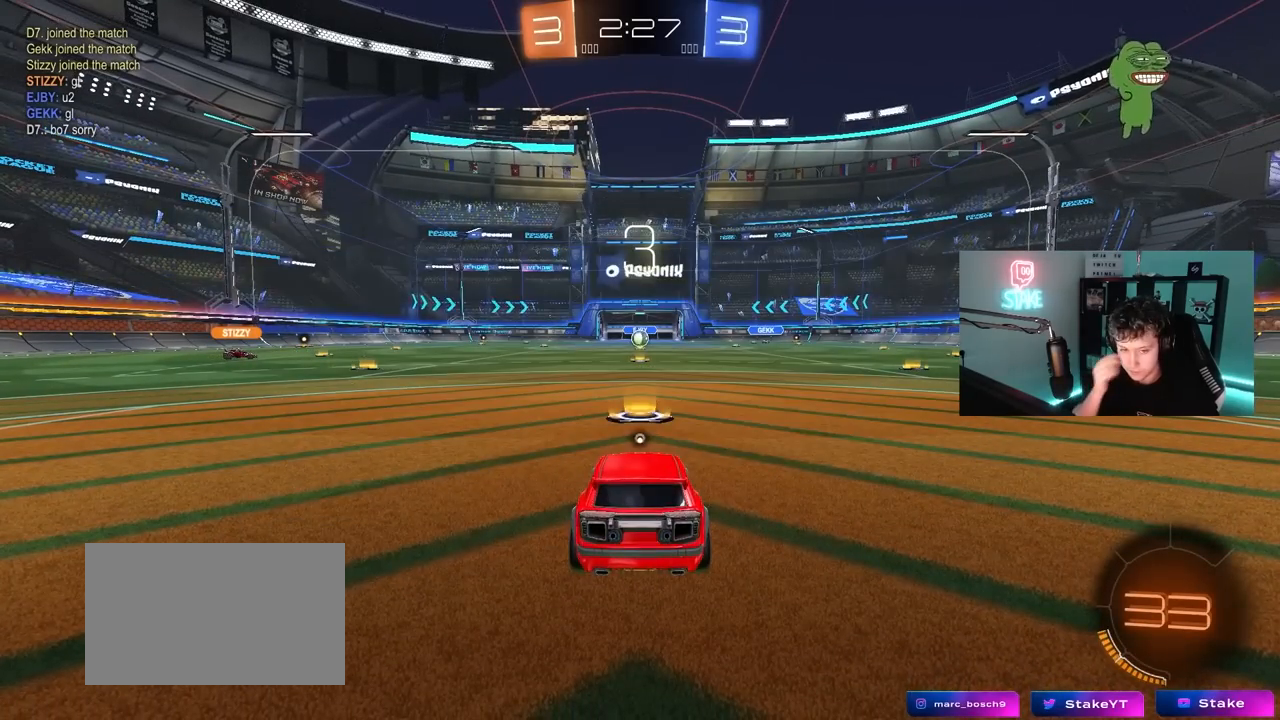
{"keys": ["tab"], "mouse": [], "mouse_move": "still", "events": [[467, "tab", "down"]]}
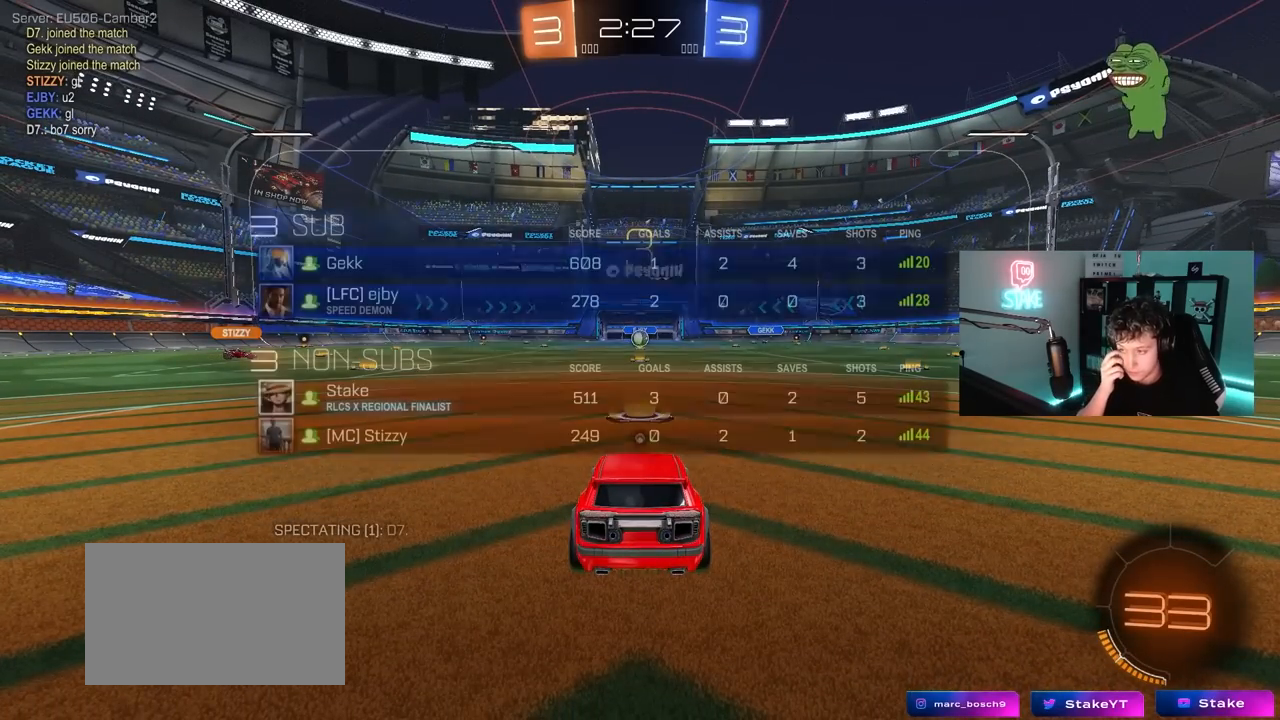
{"keys": ["tab", "w"], "mouse": [], "mouse_move": "still", "events": [[483, "w", "down"]]}
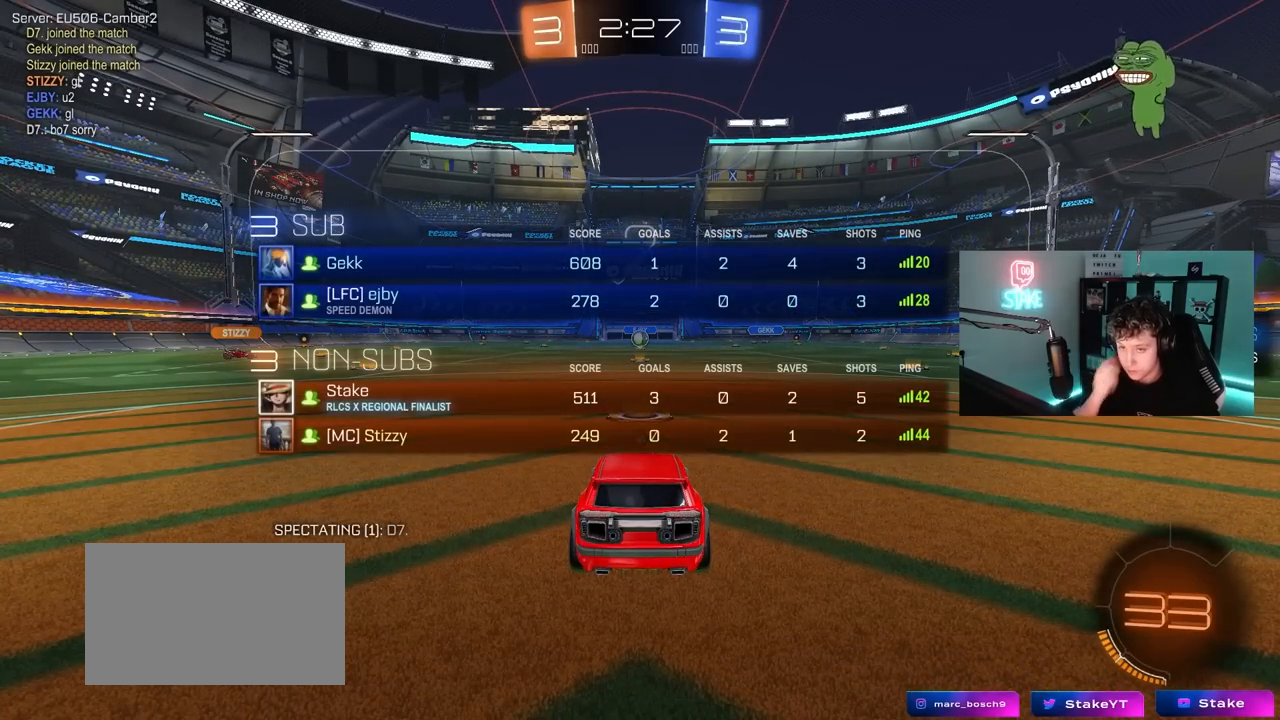
{"keys": ["tab", "w"], "mouse": ["left"], "mouse_move": "up-right", "events": [[317, "mouse_left", "down"]]}
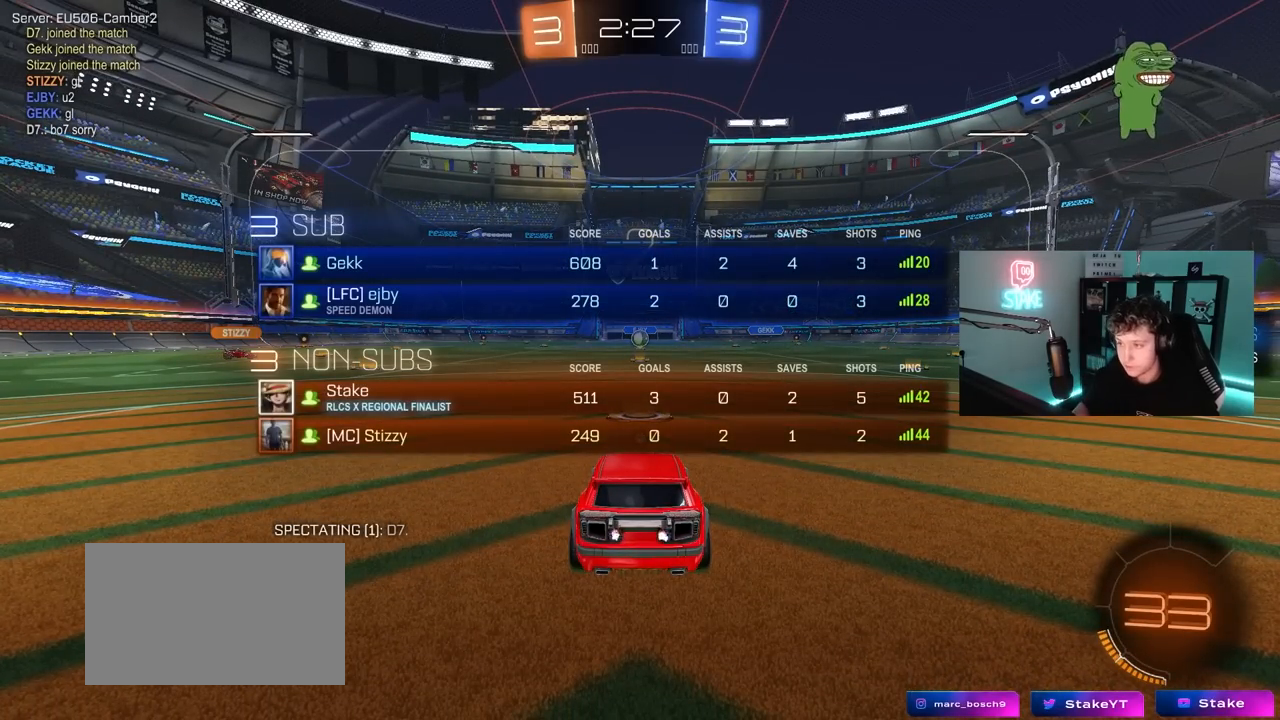
{"keys": ["tab", "w"], "mouse": ["left"], "mouse_move": "right", "events": []}
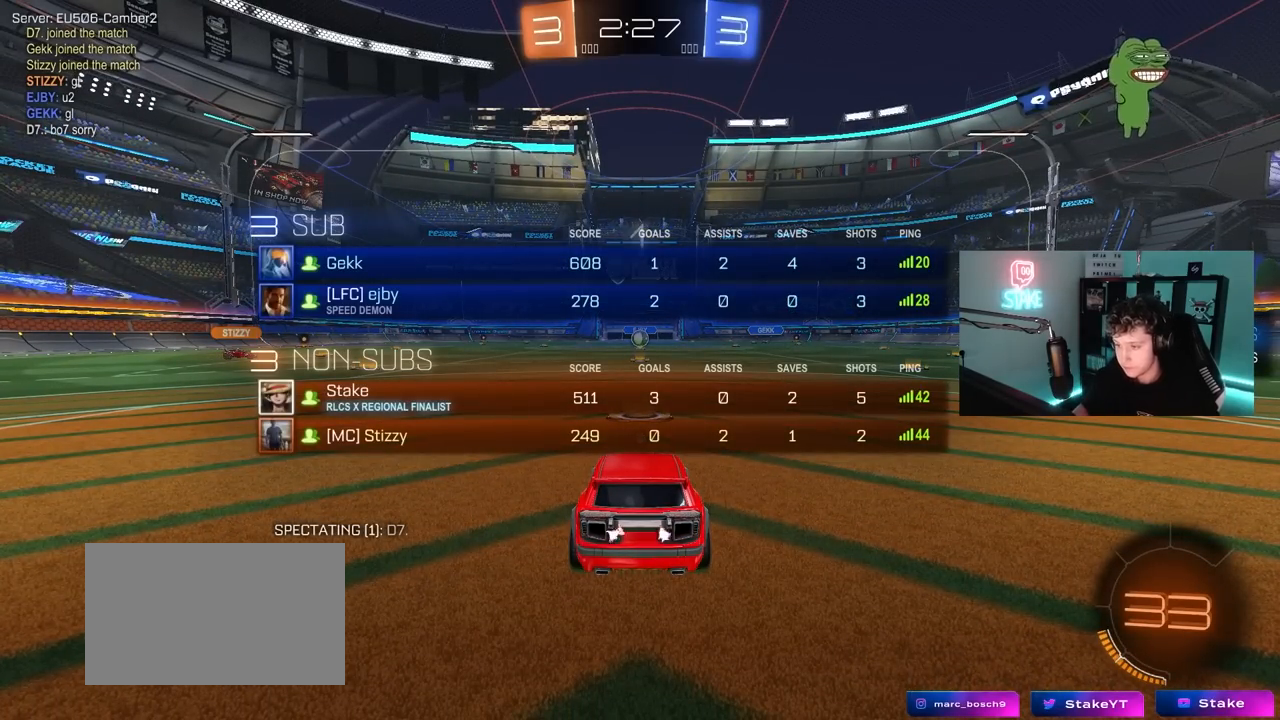
{"keys": ["w"], "mouse": ["left"], "mouse_move": "right", "events": [[67, "tab", "up"]]}
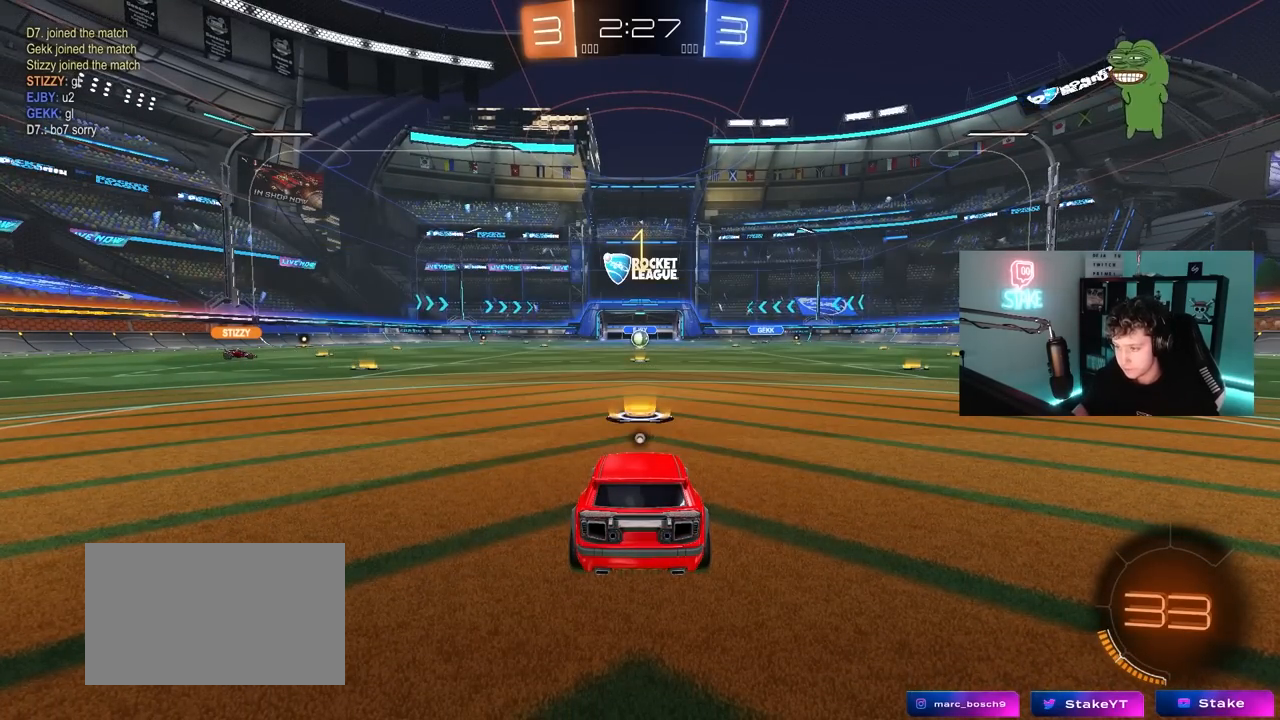
{"keys": ["w"], "mouse": ["left"], "mouse_move": "still", "events": []}
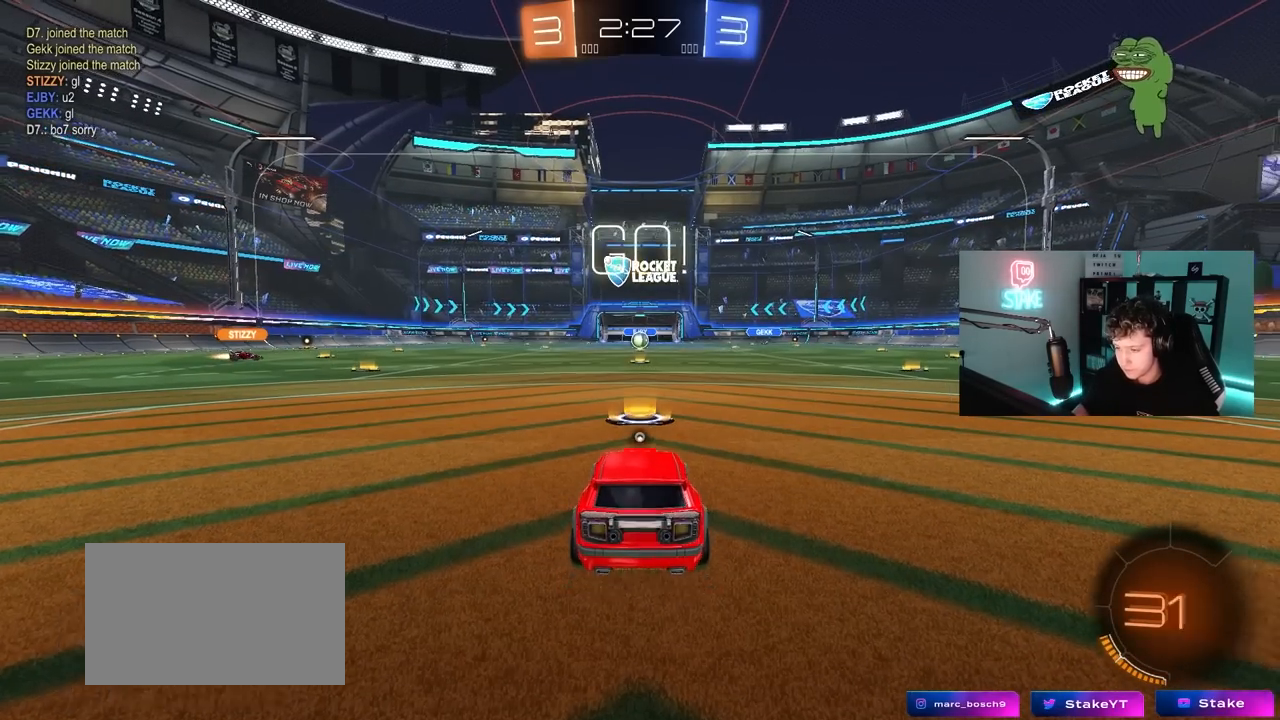
{"keys": ["a", "shift", "w"], "mouse": ["left", "right"], "mouse_move": "down-left", "events": [[283, "d", "down"], [333, "mouse_right", "down"], [333, "space", "down"], [367, "d", "up"], [417, "a", "down"], [417, "mouse_right", "up"], [417, "space", "up"], [467, "mouse_right", "down"], [467, "shift", "down"]]}
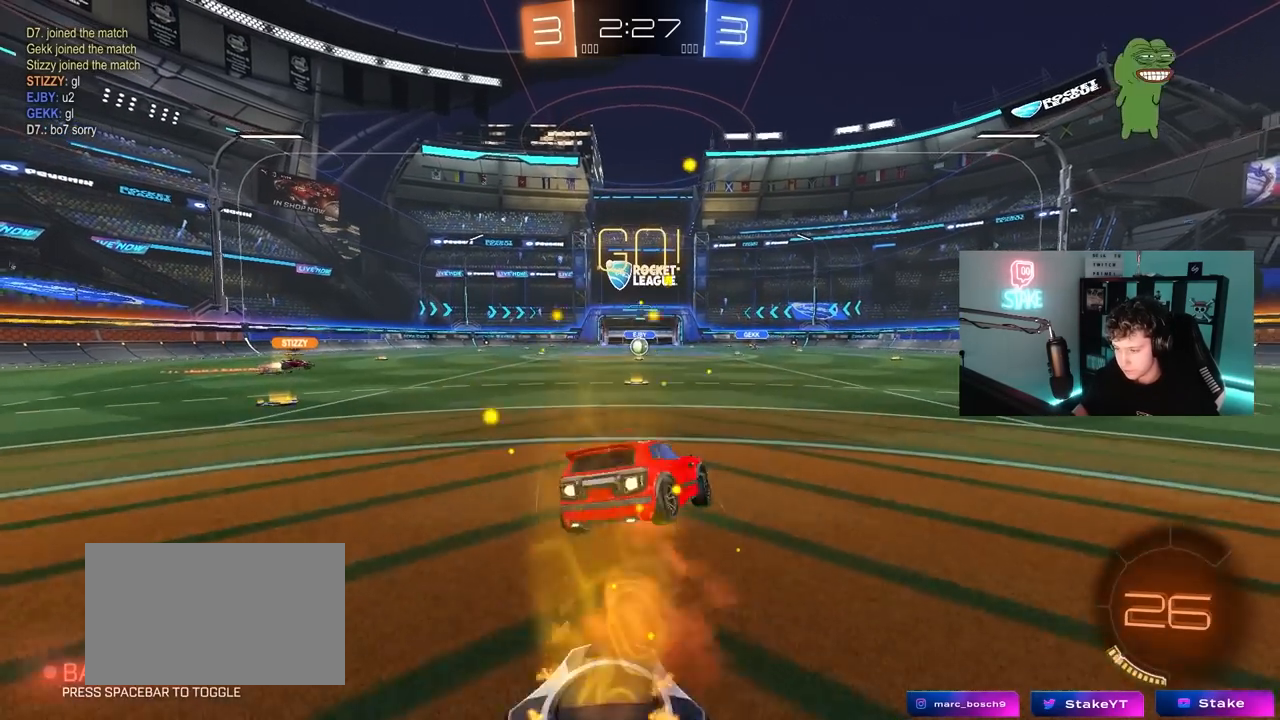
{"keys": ["a", "shift"], "mouse": [], "mouse_move": "still", "events": [[17, "s", "down"], [17, "w", "up"], [117, "mouse_right", "up"], [383, "mouse_left", "up"], [433, "s", "up"]]}
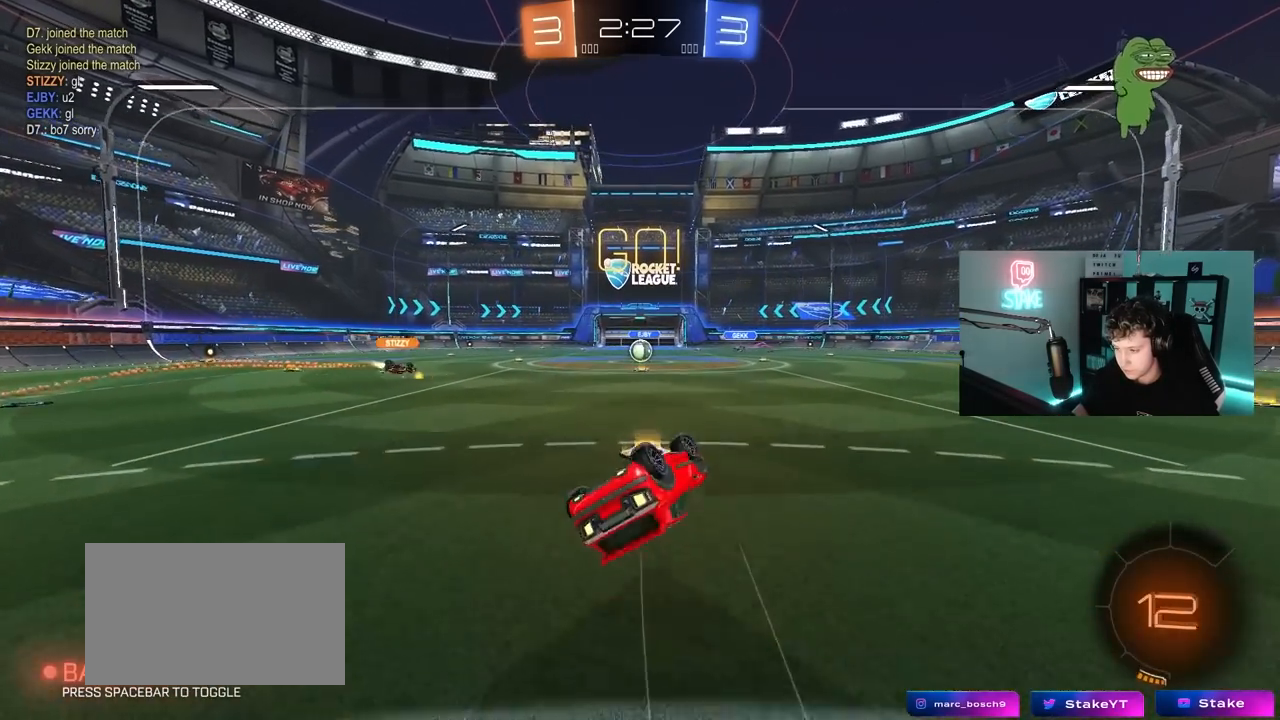
{"keys": ["w"], "mouse": [], "mouse_move": "still", "events": [[83, "mouse_left", "down"], [83, "s", "down"], [167, "mouse_left", "up"], [267, "s", "up"], [267, "shift", "up"], [317, "a", "up"], [500, "w", "down"]]}